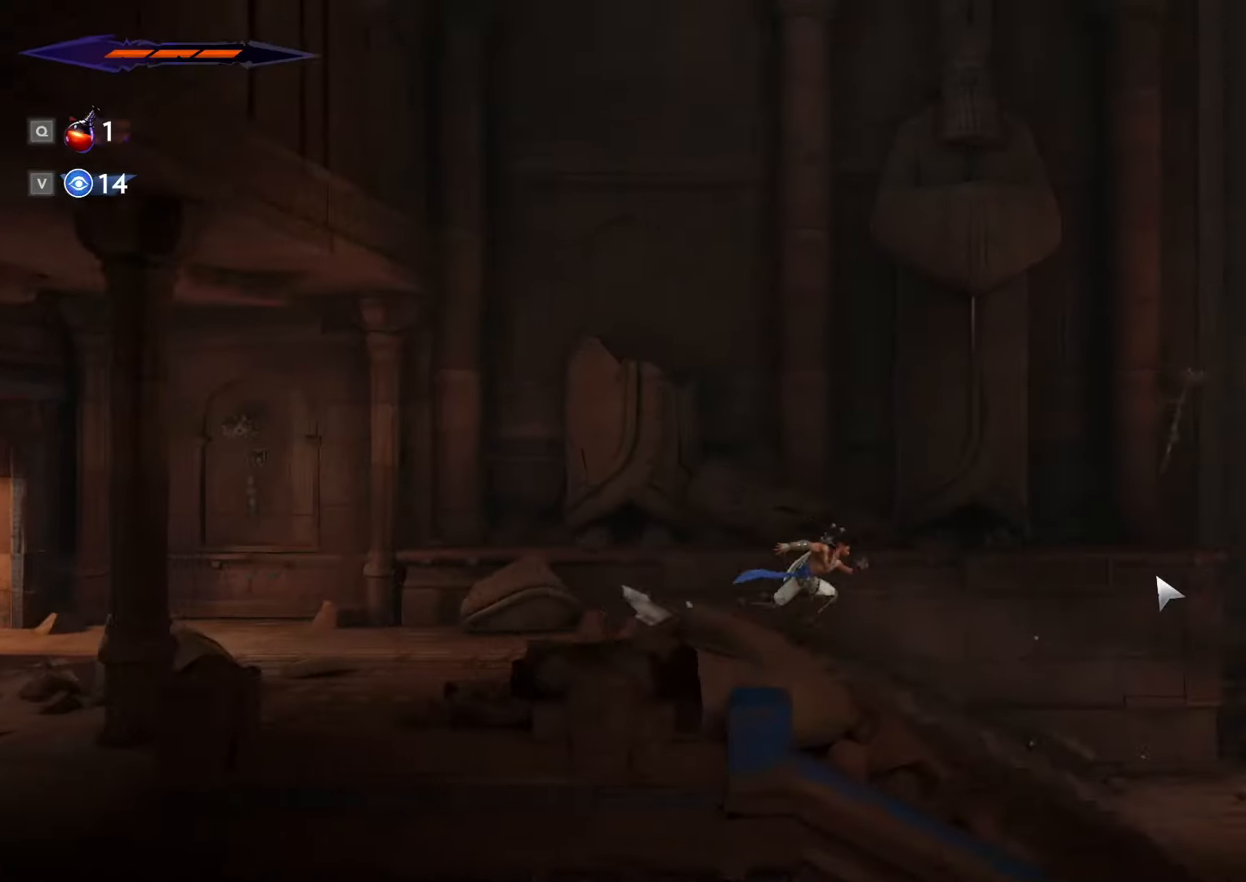
Gameplay with keyboard and mouse; each line is a JSON object with the keys and mouse buttons held at the frame after it. "events" lists presses ("down") and releases ("up") of ".", "/", "0", "1", "2", "3", "4", "5", "6", "7", "8", "9", "a", "alt_l", "alt_r", "b", "backslash", "backspace", "c", "caps_lock", "comma", "ctrl_l", "ctrl_r", "d", "e", "equals", "escape", "f", "f1", "f10", "f11", "f12", "f2", "f3", "f4", "f5", "f6", "f7", "f8", "f9", "g", "h", "i", "j", "k", "l", "lbracket", "m", "minus", "n", "o", "p", "q", "quote", "r", "rbracket", "return", "s", "semicolon", "shift_l", "shift_r", "space", "super_l", "super_r", "t", "tab", "tilde", "u", "v", "w", "x", "y", "z", "mouse_left", "mouse_wheel", "mouse_right", "mouse_mb4" and "mouse_mb5" between this image and that frame as [ms after this image, input, new state], when the widget could be followed in between. "mouse_left", "mouse_wheel", "mouse_right", "mouse_mb4", "mouse_mb5" = the "left", "wheel", "right", "mb4", "mb5" buttons of the "mouse" list. No other keys are recorded. "wheel" means that the mouse wheel is clicked or scrolled. Not read: mouse_move.
{"keys": ["d", "shift_l"], "mouse": [], "events": []}
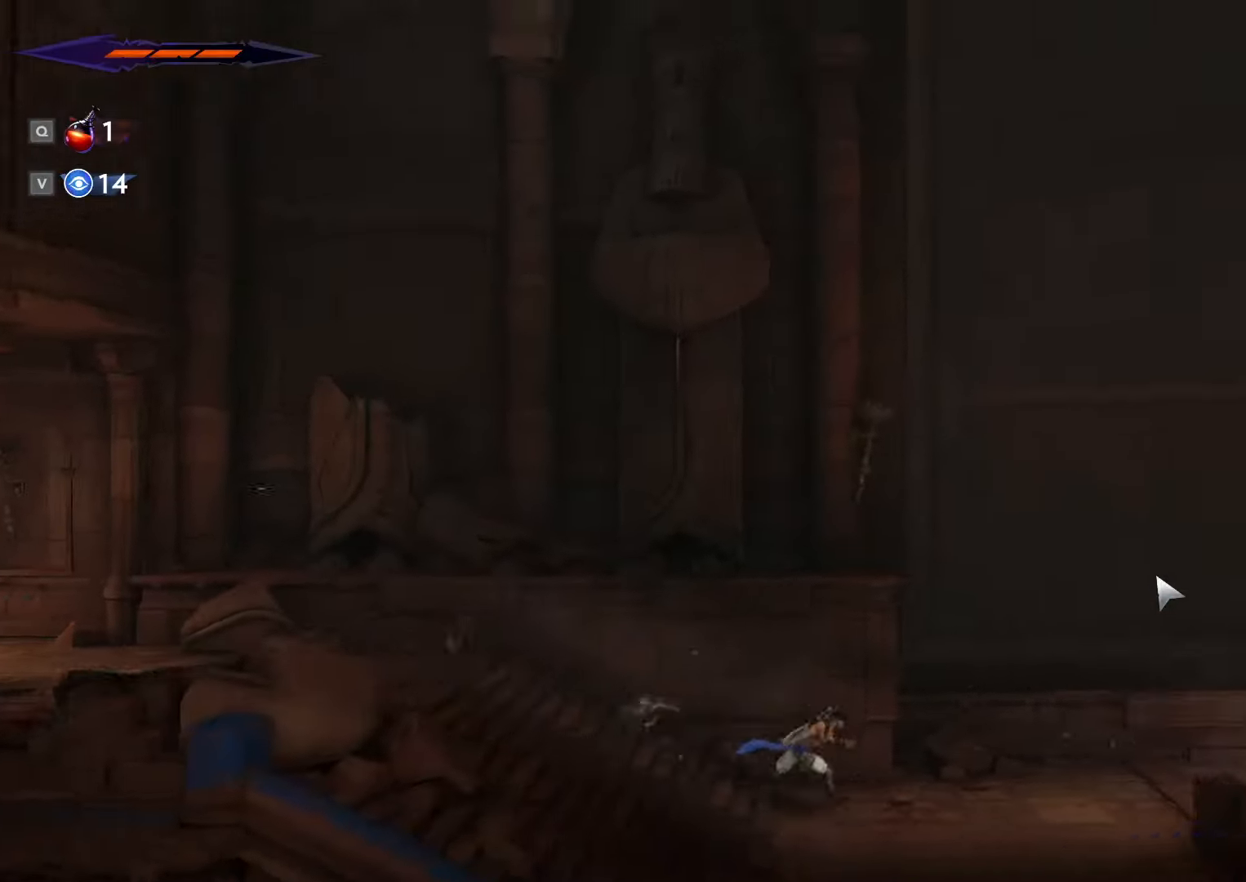
{"keys": ["d", "shift_l"], "mouse": [], "events": []}
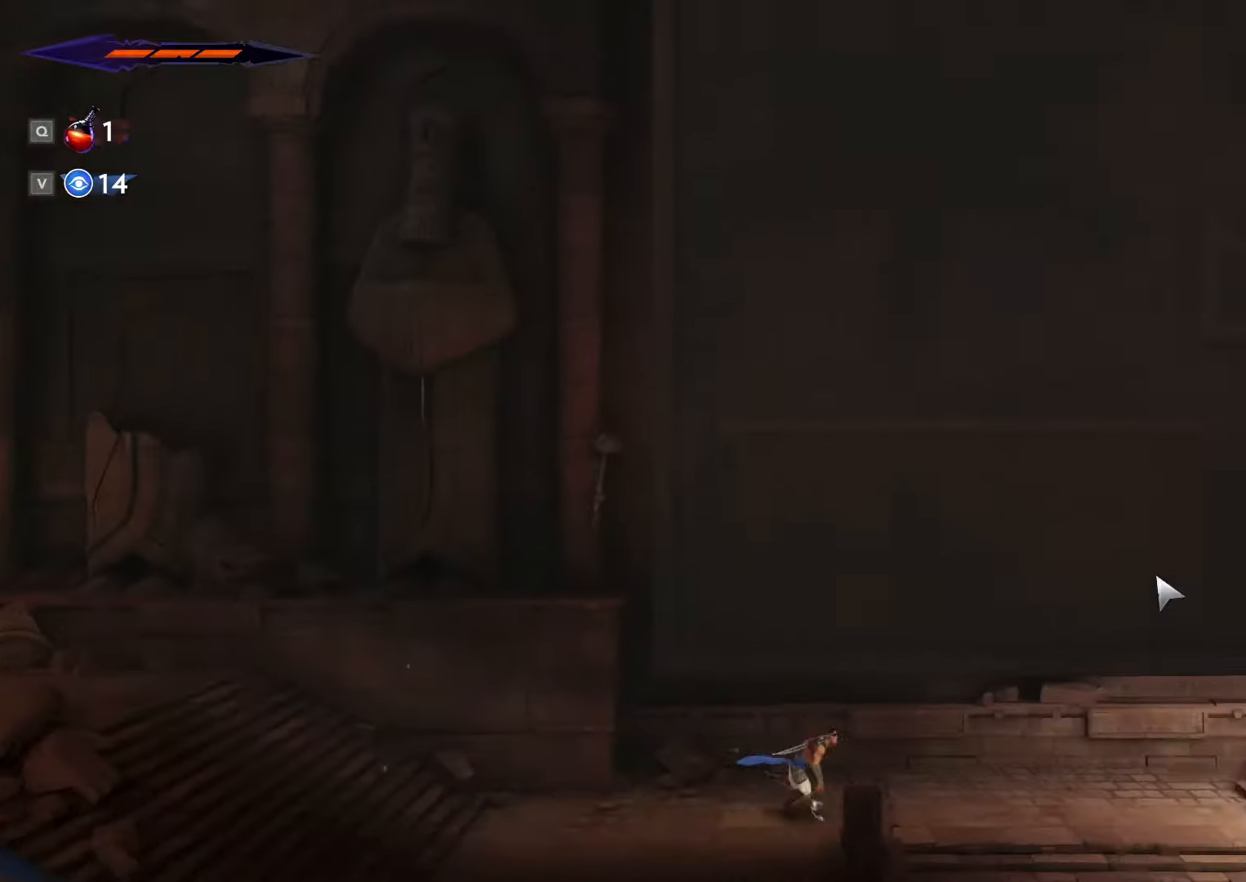
{"keys": ["d", "shift_l"], "mouse": [], "events": []}
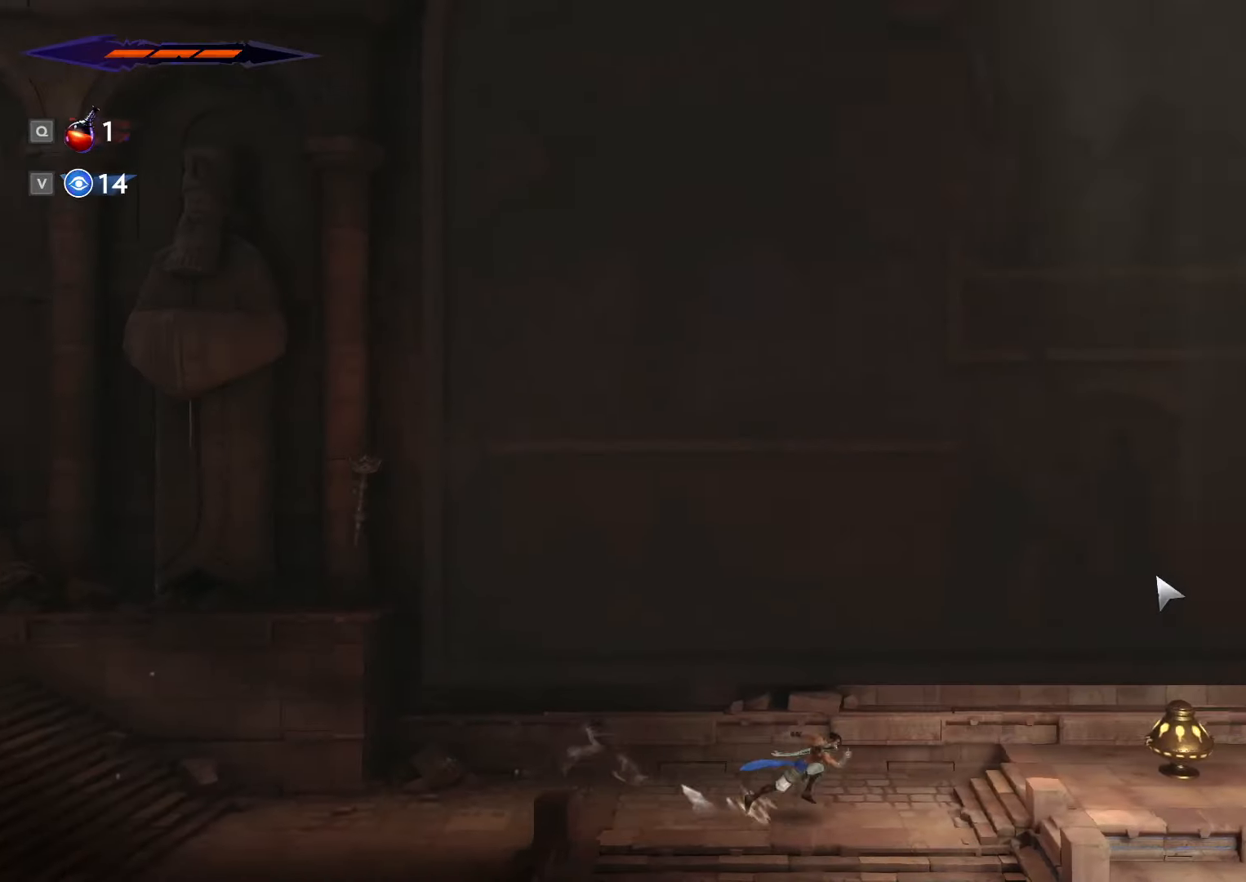
{"keys": [], "mouse": [], "events": [[434, "d", "up"], [434, "shift_l", "up"]]}
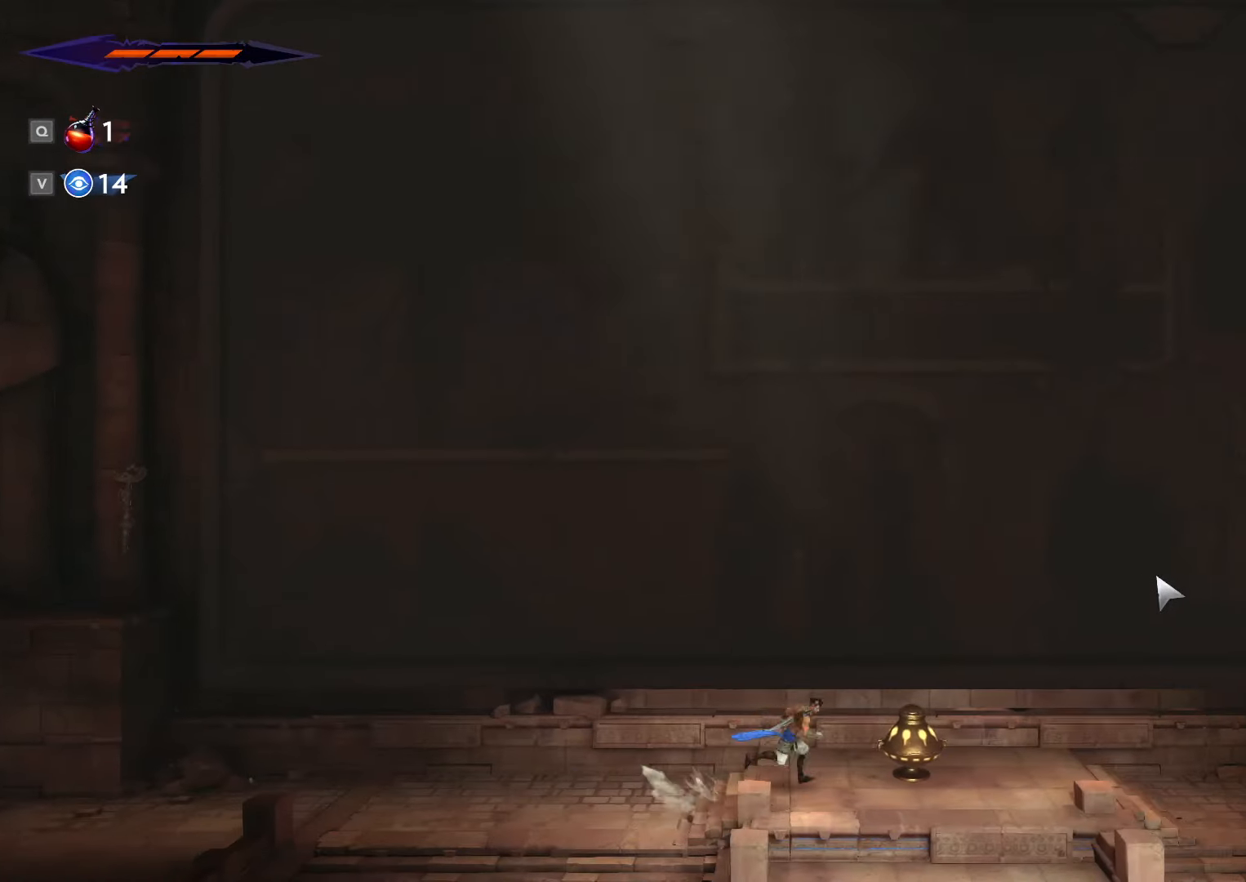
{"keys": ["d"], "mouse": [], "events": [[34, "mouse_left", "down"], [134, "mouse_left", "up"], [467, "d", "down"]]}
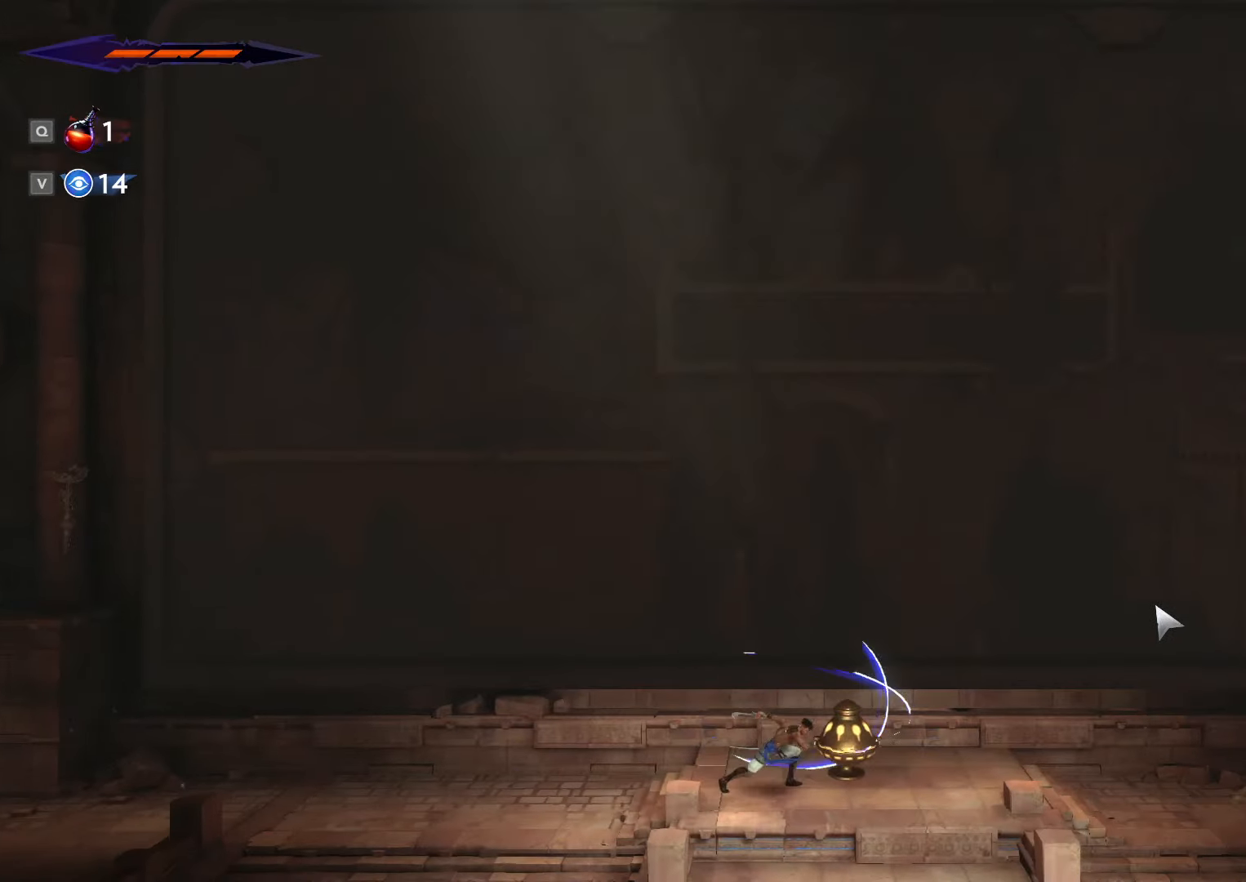
{"keys": ["d", "shift_l"], "mouse": [], "events": [[34, "shift_l", "down"]]}
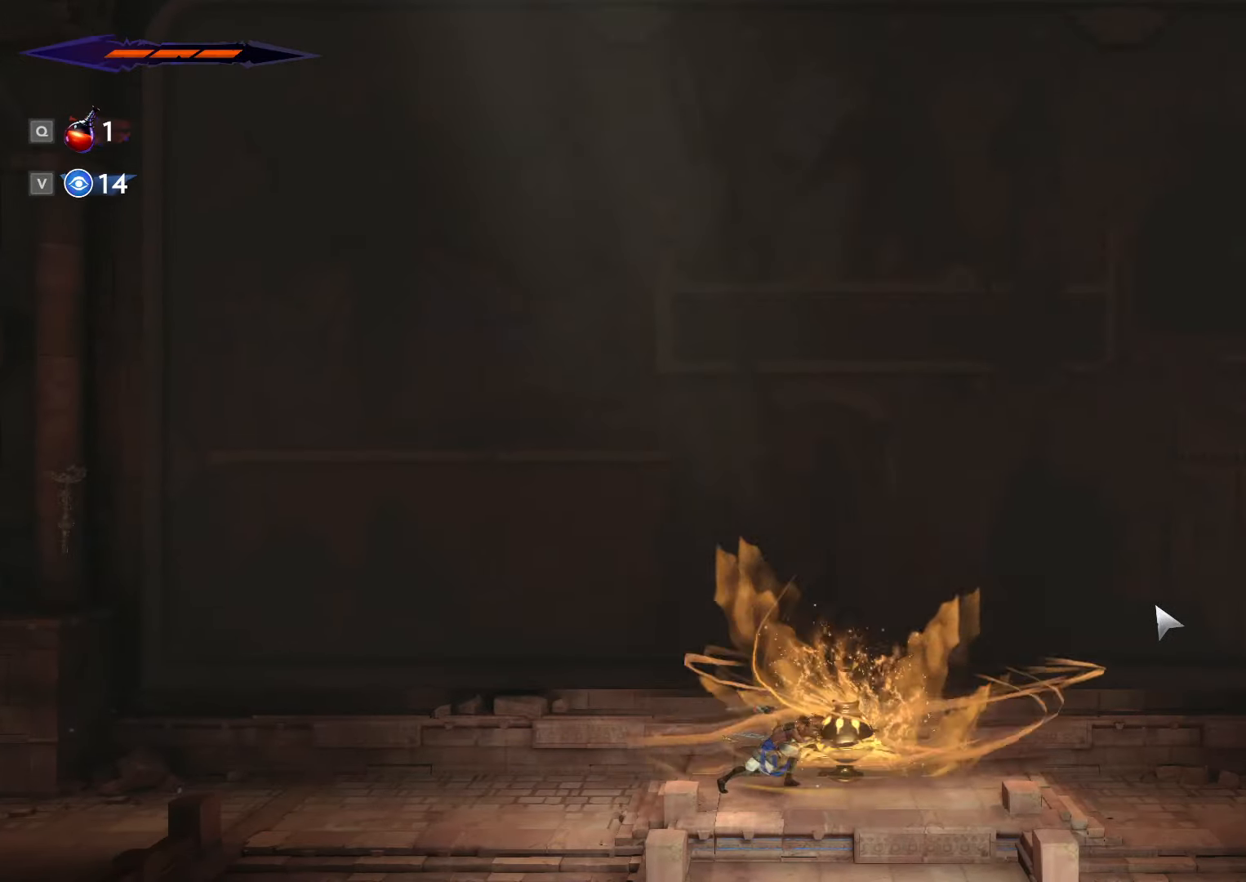
{"keys": [], "mouse": [], "events": [[34, "shift_l", "up"], [400, "d", "up"]]}
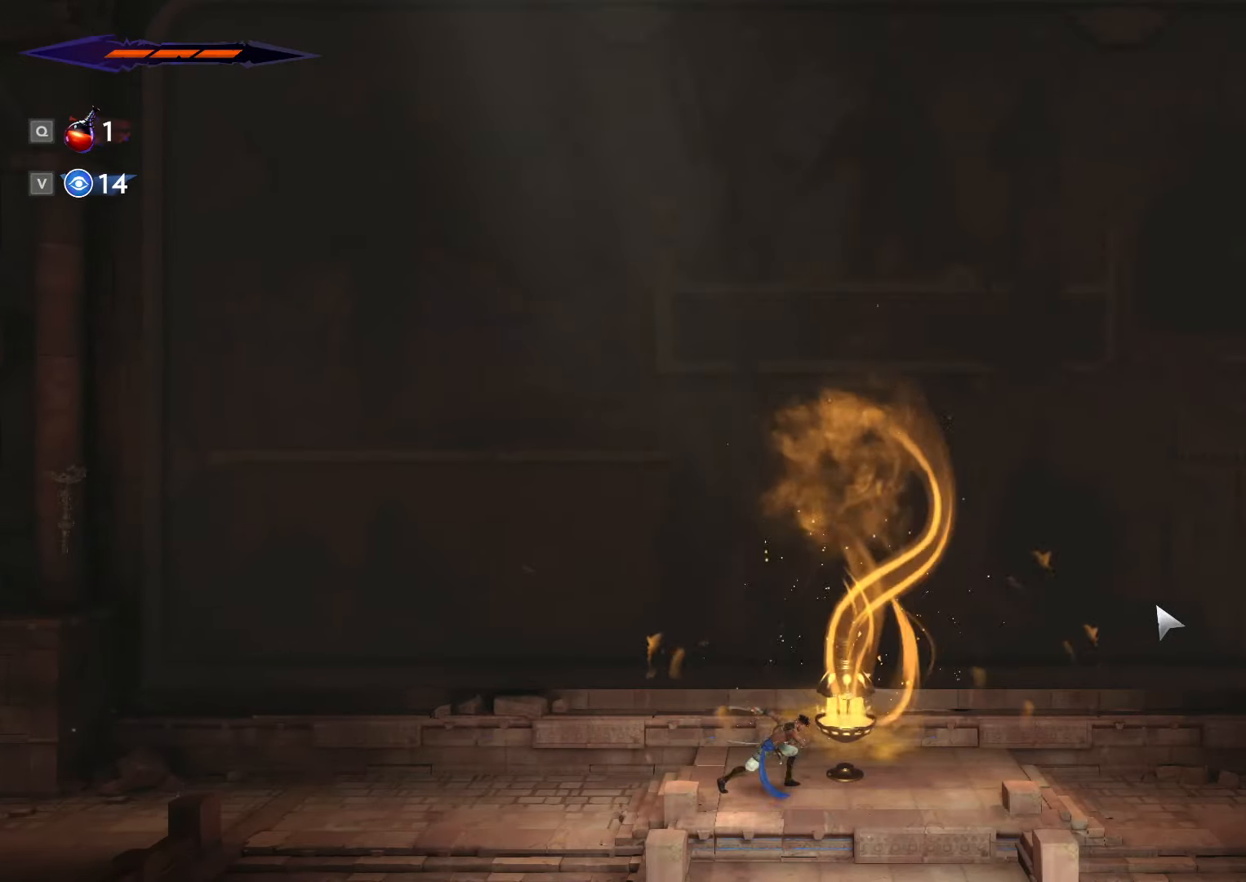
{"keys": [], "mouse": [], "events": [[167, "d", "down"], [434, "d", "up"]]}
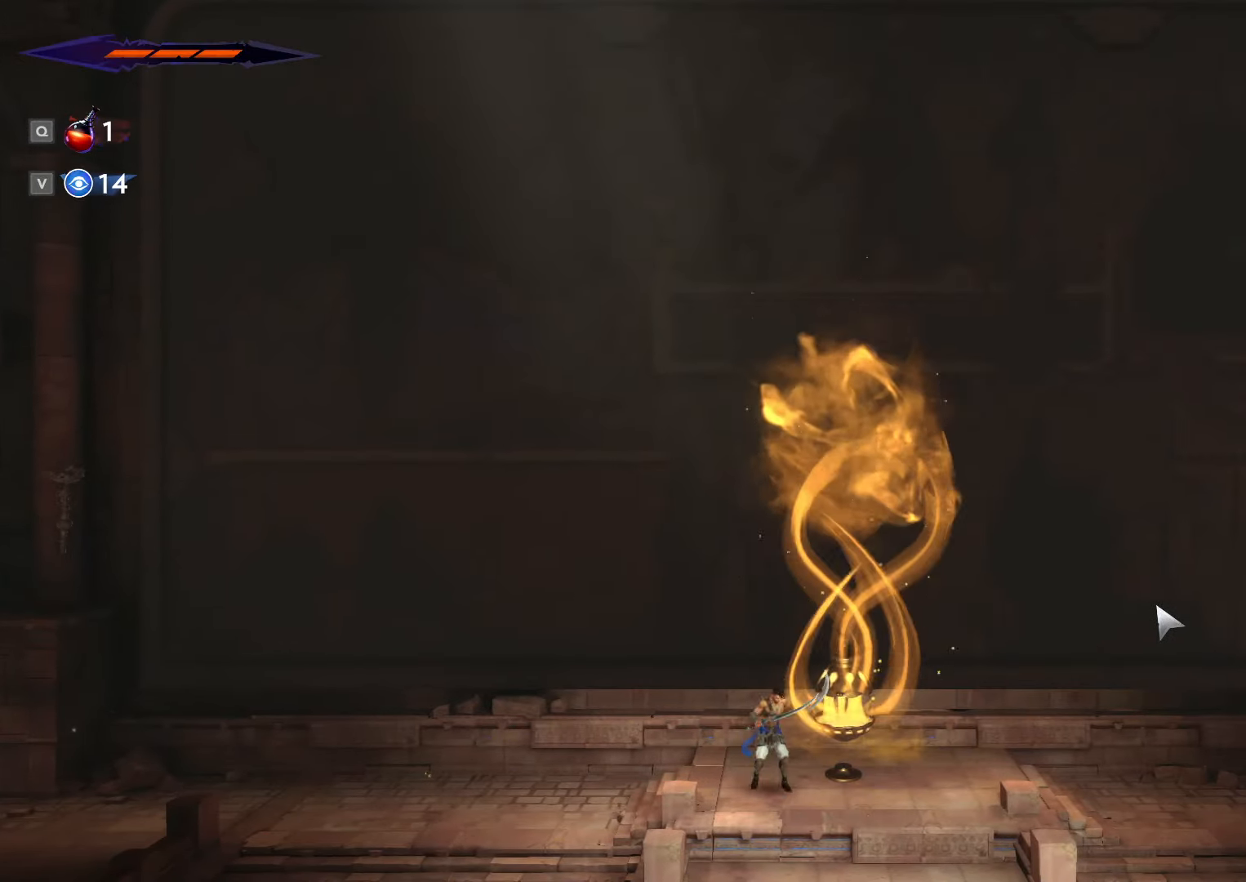
{"keys": ["return"], "mouse": [], "events": [[67, "return", "down"], [134, "return", "up"], [200, "return", "down"], [267, "return", "up"], [334, "return", "down"], [400, "return", "up"], [434, "return", "down"]]}
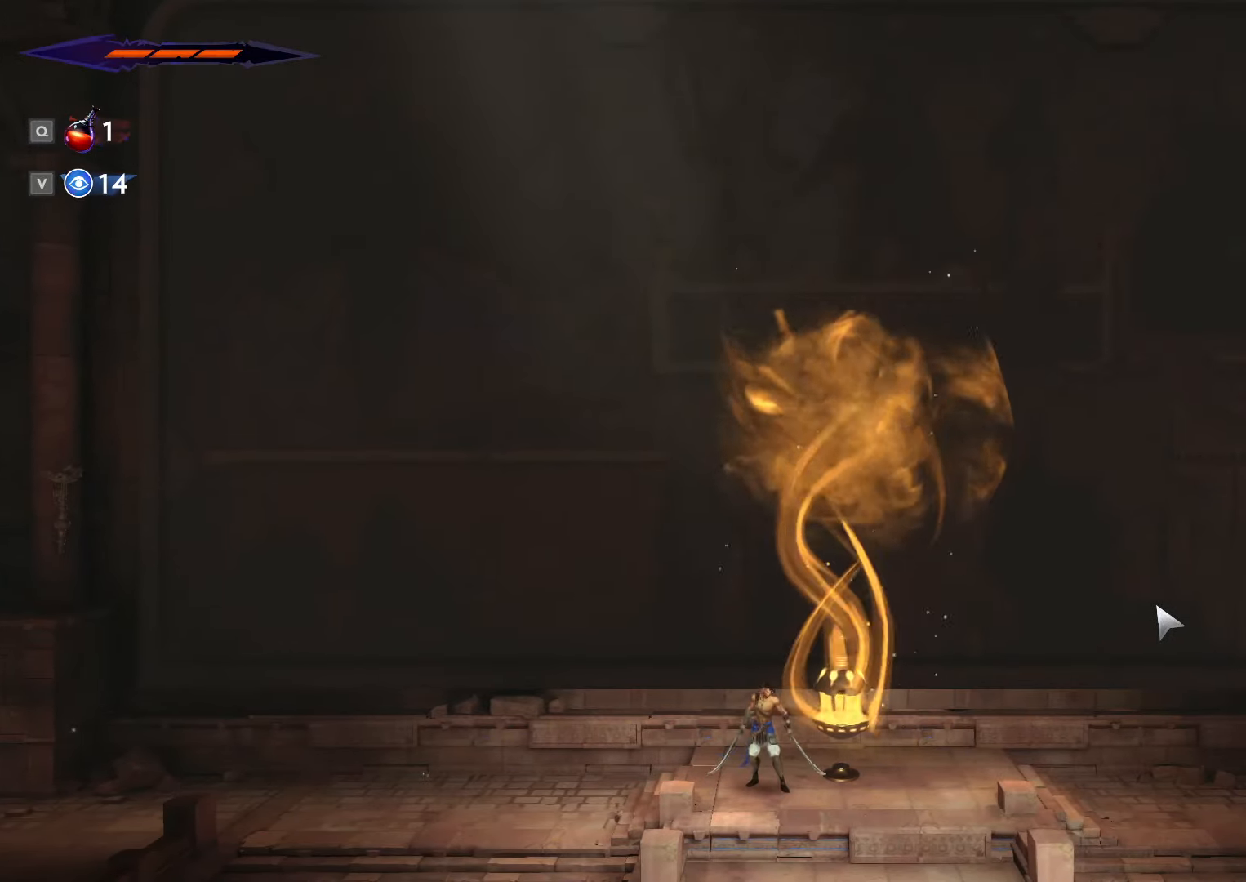
{"keys": ["return"], "mouse": [], "events": [[34, "return", "up"], [100, "return", "down"], [134, "return", "up"], [234, "return", "down"], [300, "return", "up"], [367, "return", "down"], [434, "return", "up"], [500, "return", "down"]]}
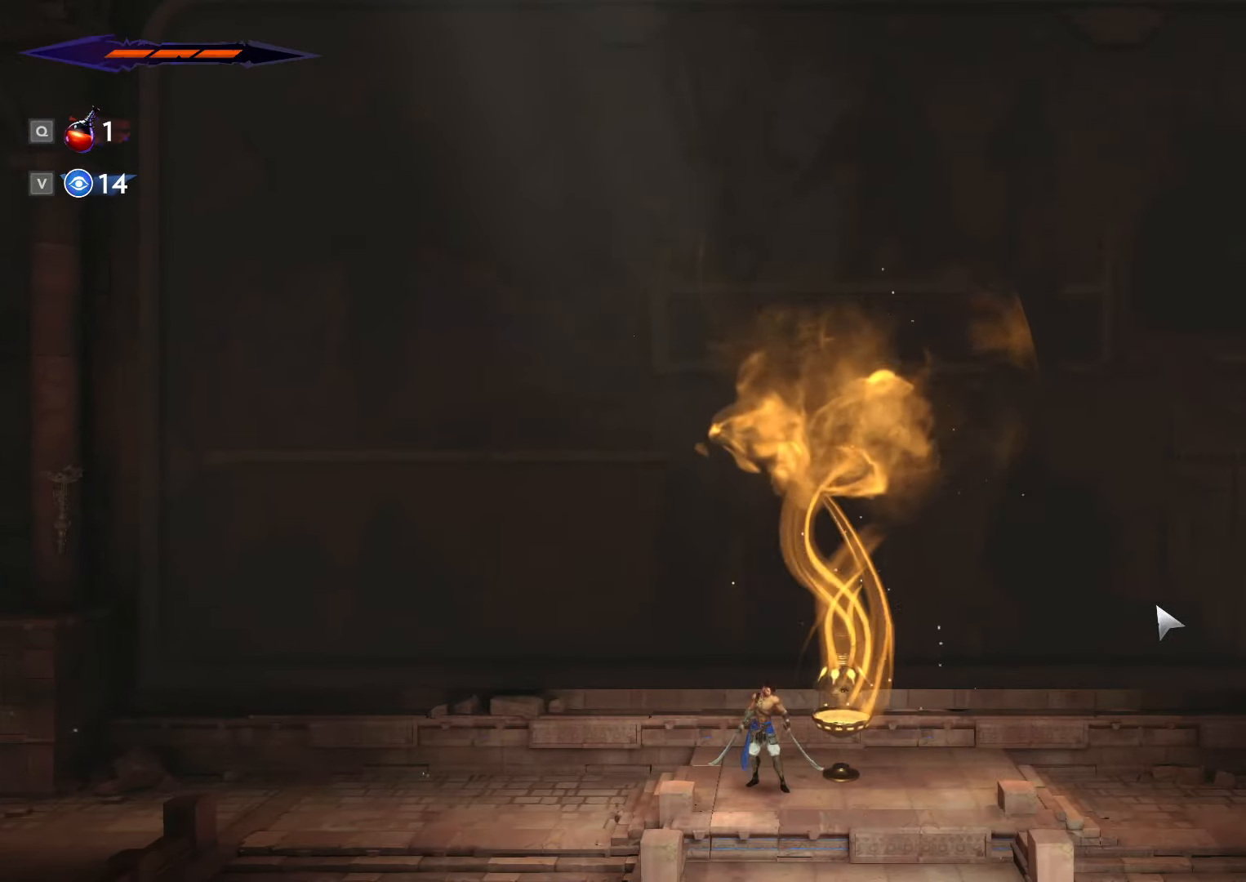
{"keys": [], "mouse": [], "events": [[67, "return", "up"], [167, "return", "down"], [200, "return", "up"], [300, "return", "down"], [334, "return", "up"], [434, "return", "down"], [500, "return", "up"]]}
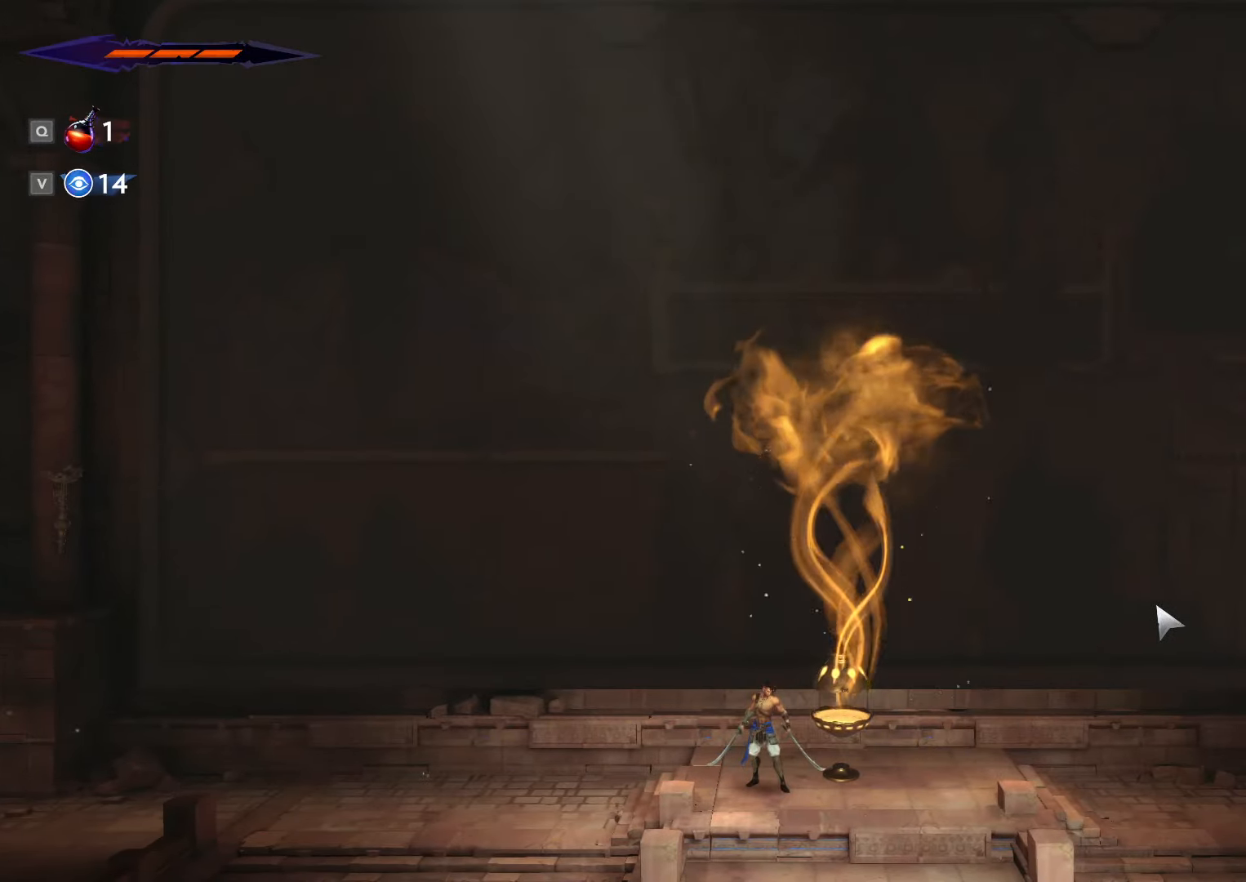
{"keys": ["return"], "mouse": [], "events": [[67, "return", "down"], [134, "return", "up"], [200, "return", "down"], [300, "return", "up"], [366, "return", "down"], [433, "return", "up"], [500, "return", "down"]]}
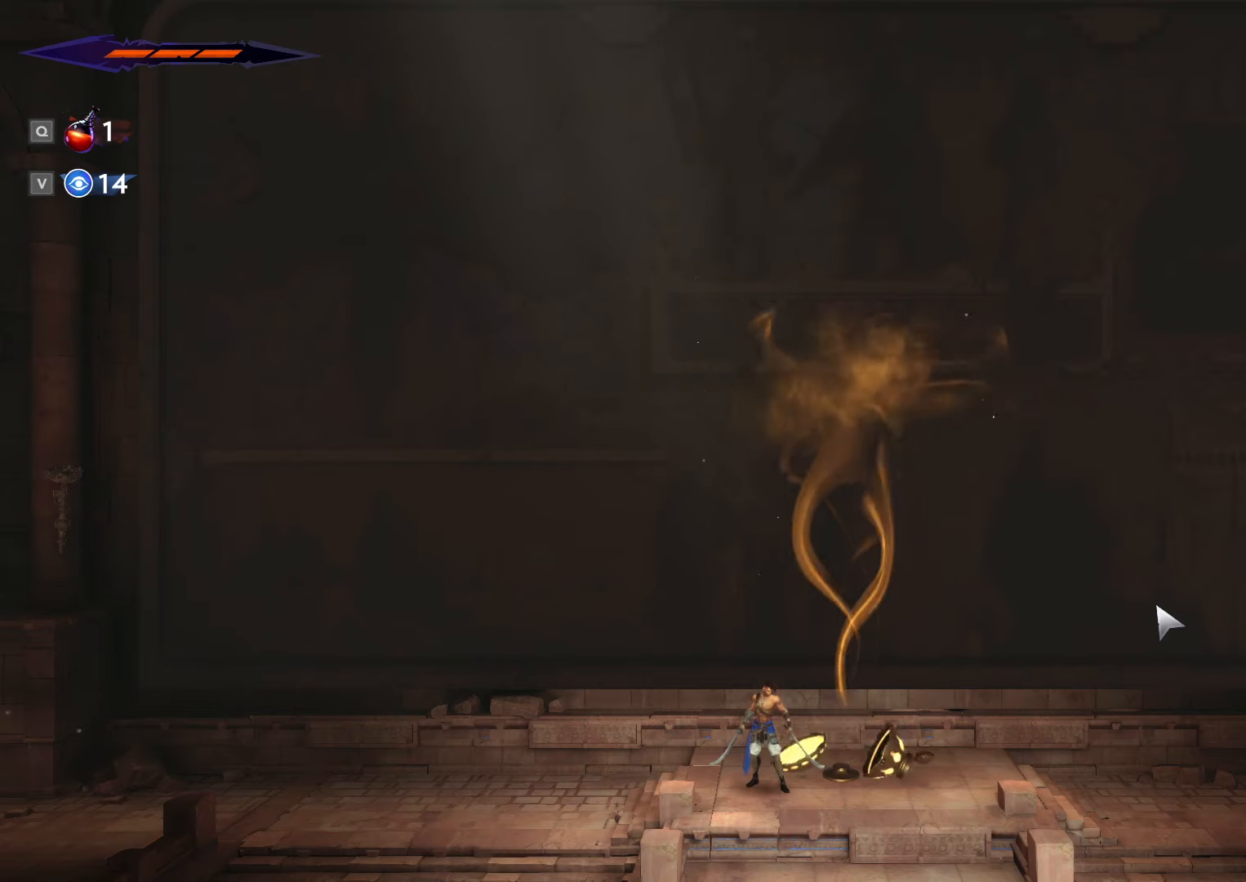
{"keys": ["return"], "mouse": [], "events": [[100, "return", "up"], [166, "return", "down"], [233, "return", "up"], [300, "return", "down"], [400, "return", "up"], [466, "return", "down"]]}
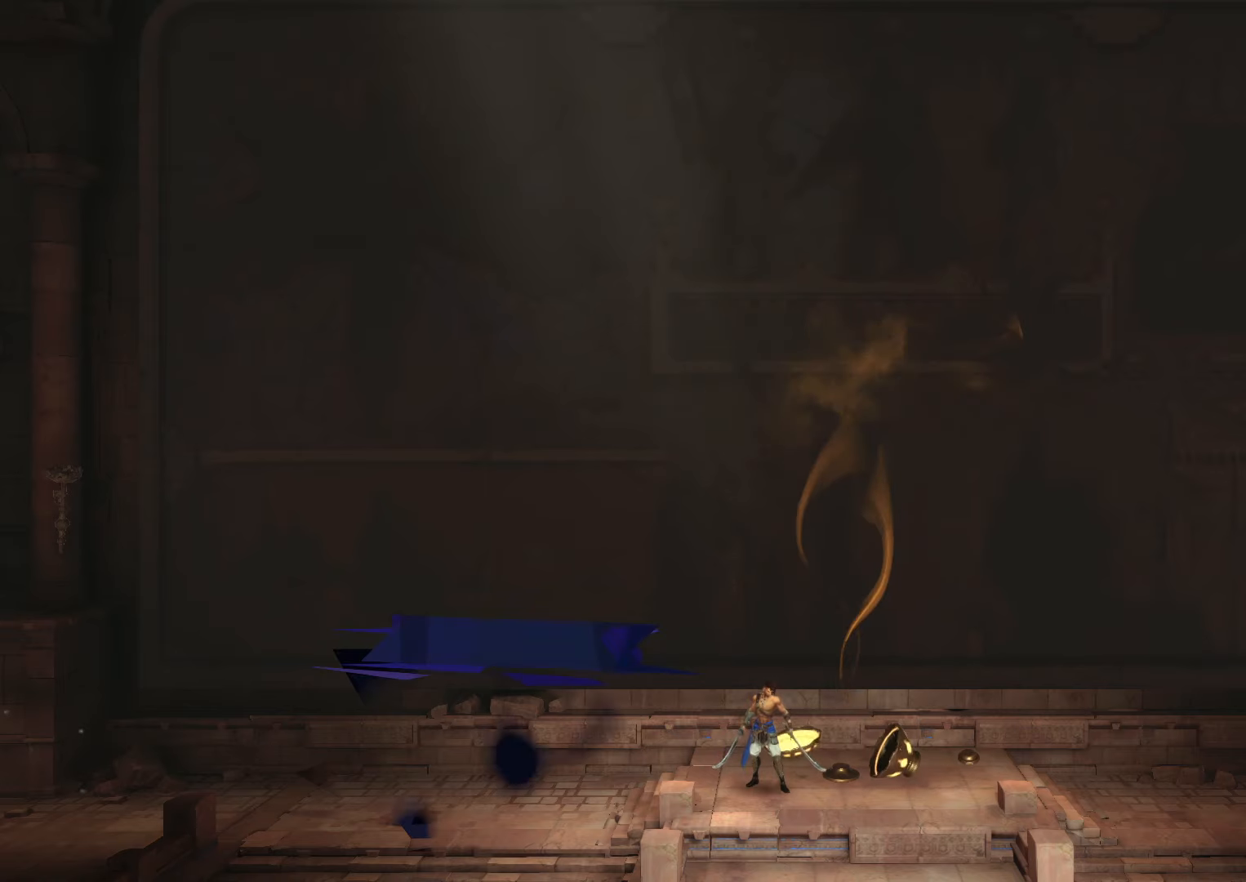
{"keys": ["return"], "mouse": [], "events": [[33, "return", "up"], [100, "return", "down"], [200, "return", "up"], [233, "return", "down"], [333, "return", "up"], [366, "return", "down"], [433, "return", "up"], [500, "return", "down"]]}
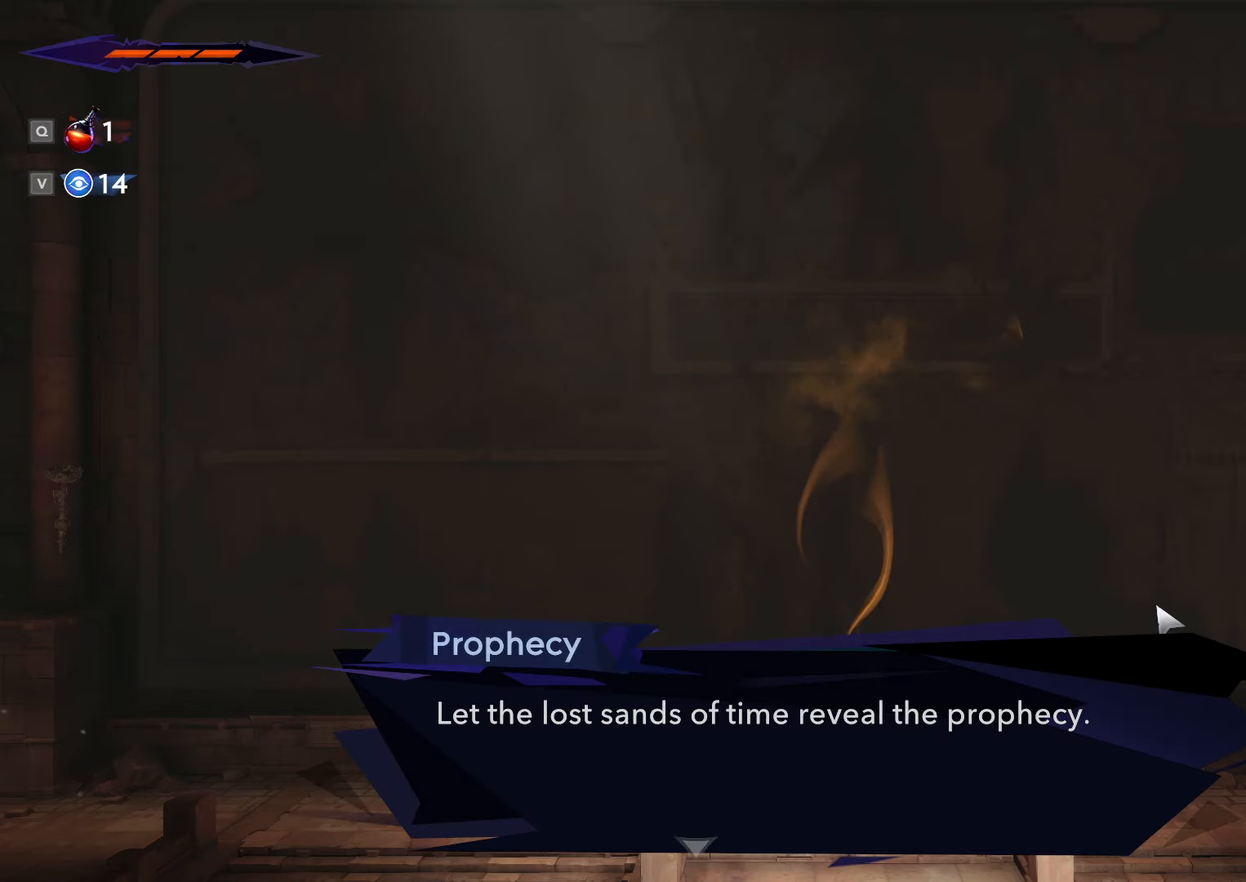
{"keys": ["d"], "mouse": [], "events": [[66, "return", "up"], [133, "return", "down"], [200, "return", "up"], [266, "return", "down"], [366, "return", "up"], [400, "d", "down"], [400, "return", "down"], [500, "return", "up"]]}
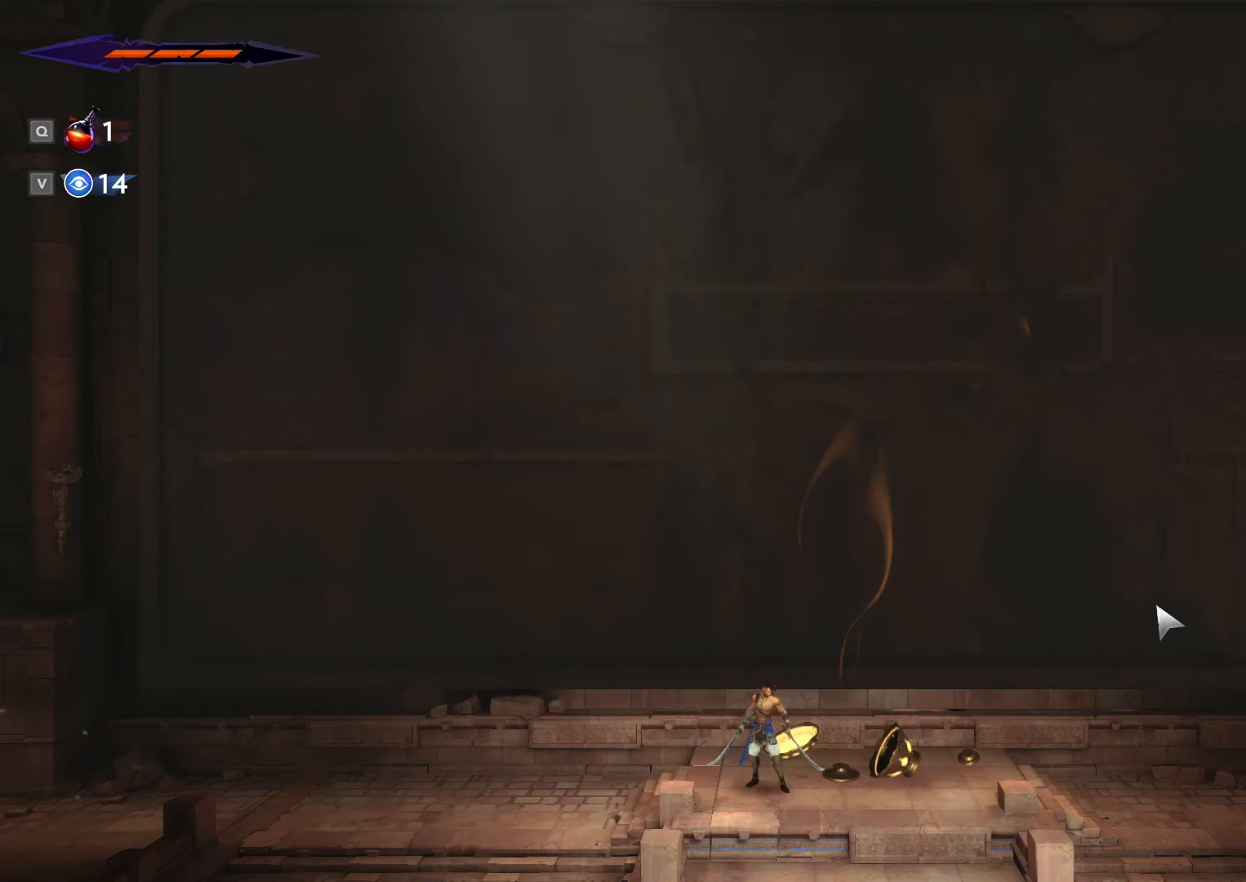
{"keys": ["d"], "mouse": [], "events": [[166, "shift_l", "down"], [433, "shift_l", "up"]]}
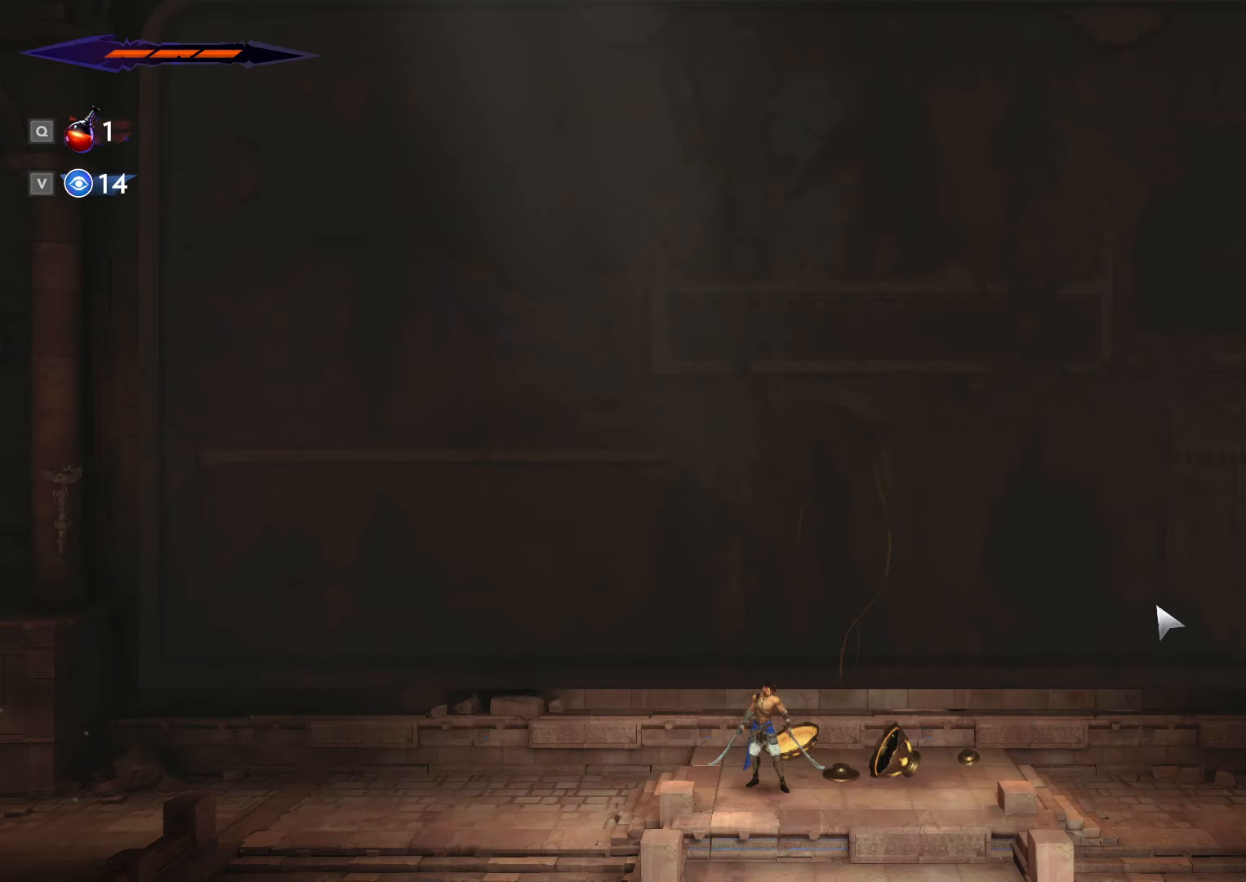
{"keys": ["d"], "mouse": [], "events": []}
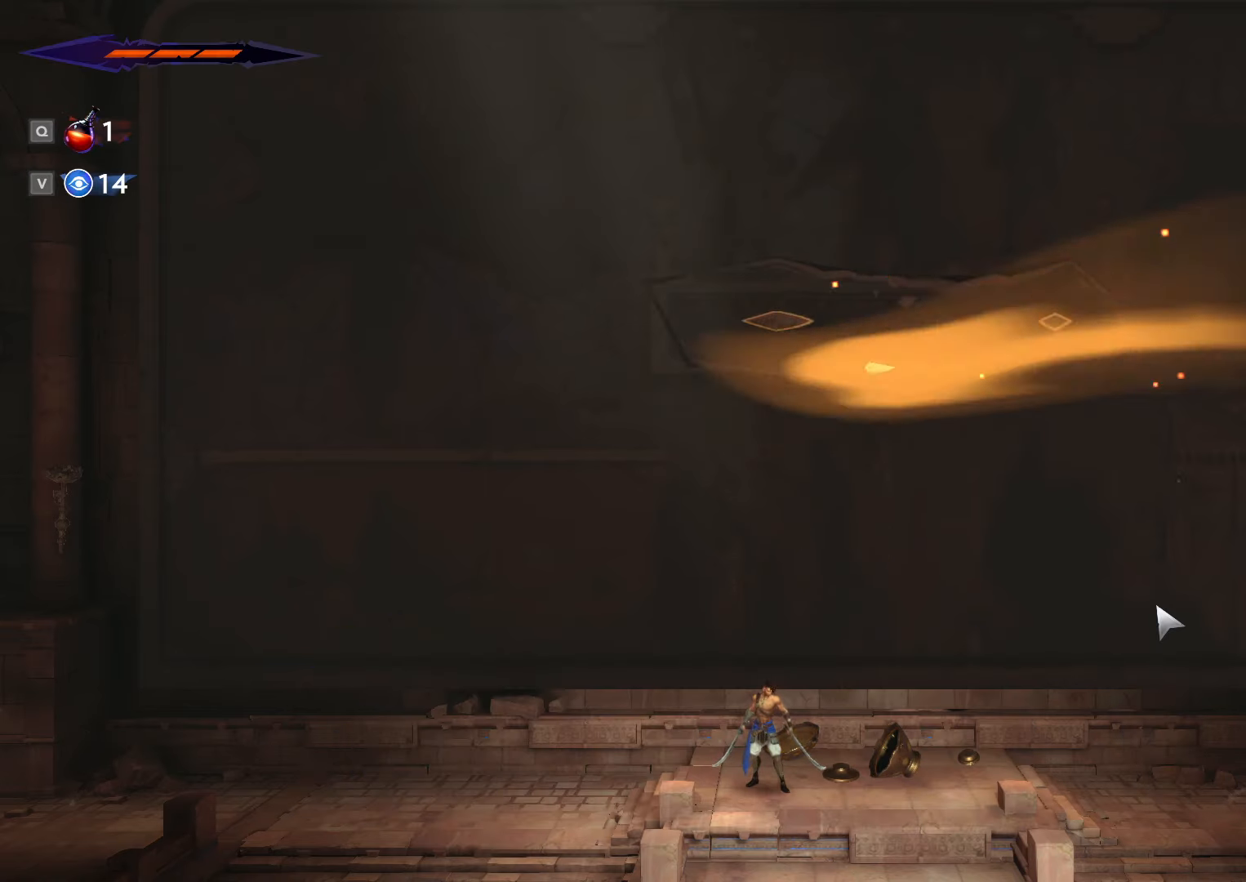
{"keys": ["d"], "mouse": [], "events": []}
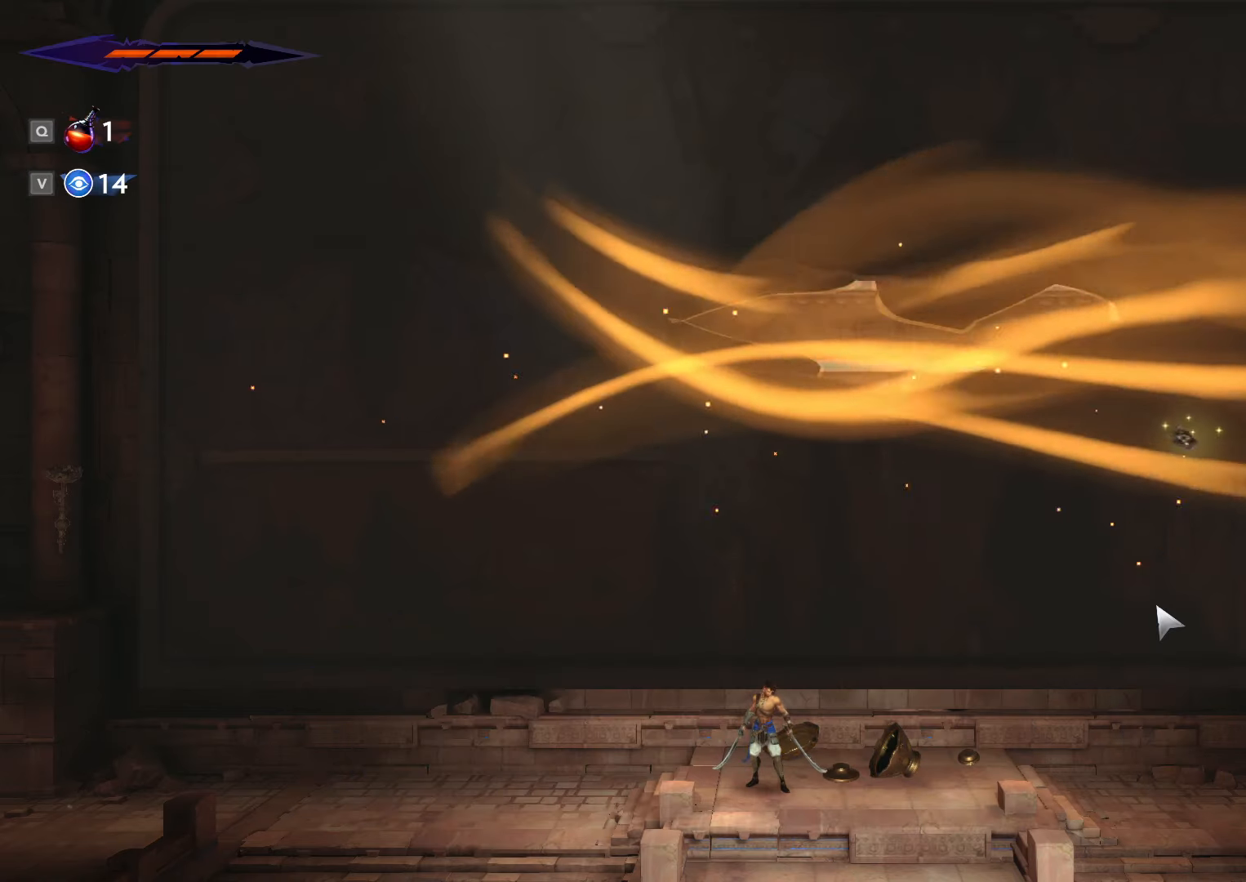
{"keys": ["d"], "mouse": [], "events": []}
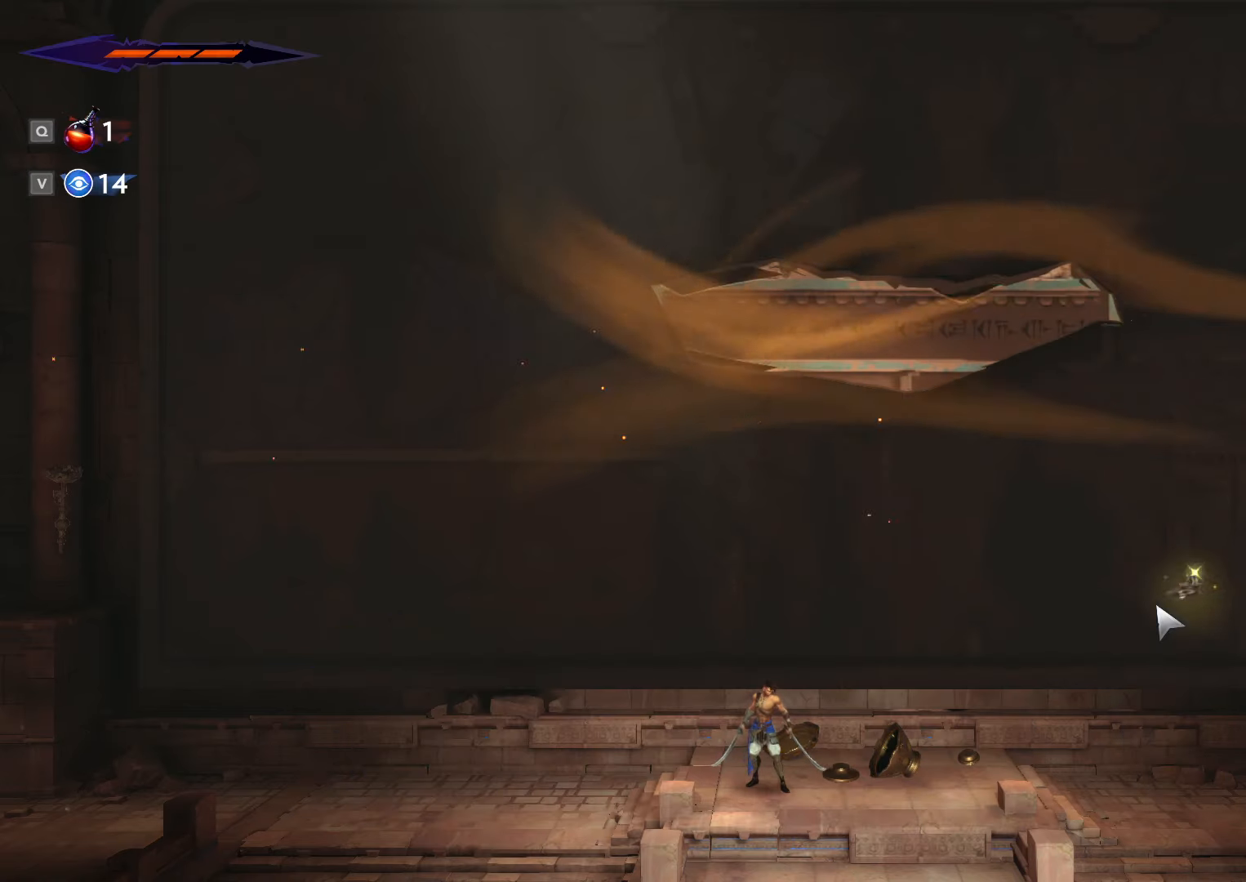
{"keys": ["d", "shift_l"], "mouse": [], "events": [[466, "shift_l", "down"]]}
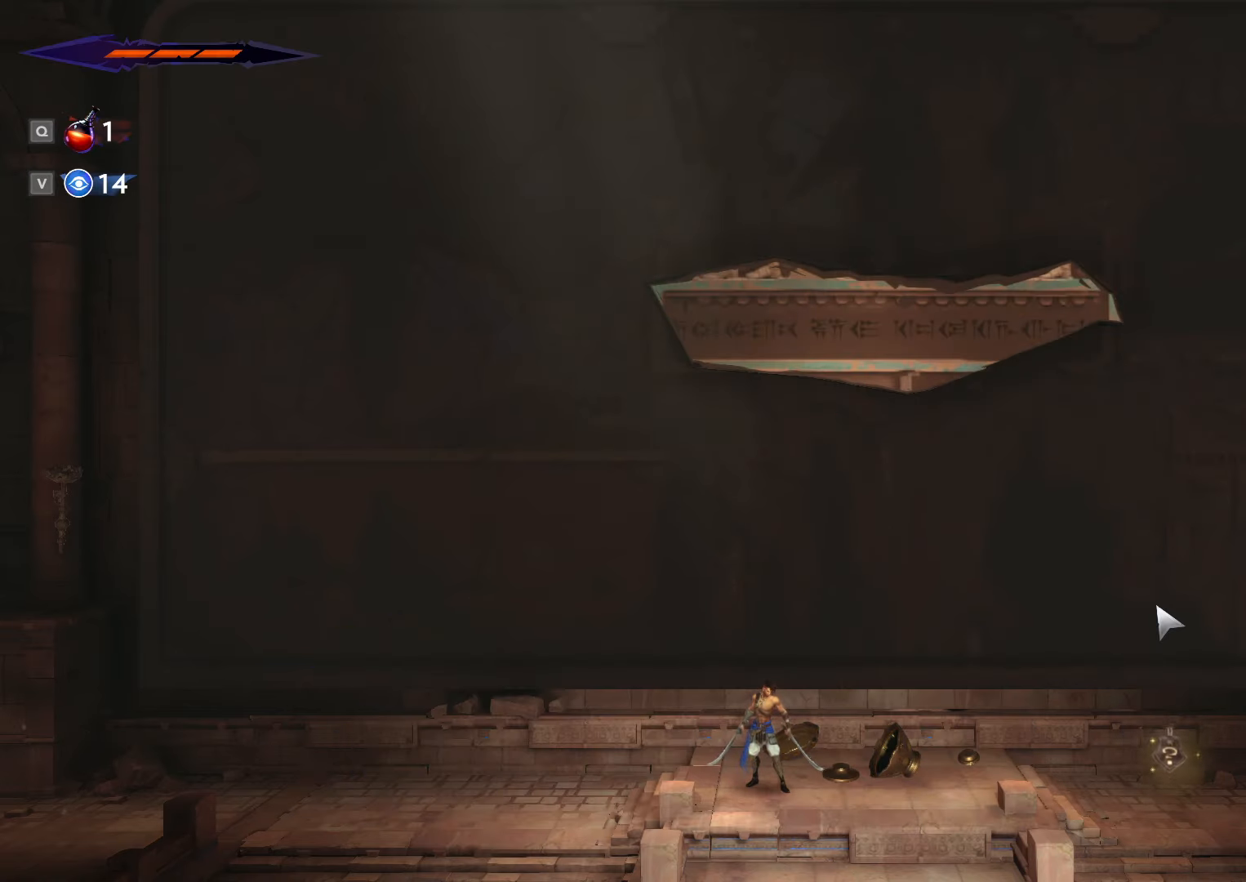
{"keys": ["d", "shift_l"], "mouse": [], "events": [[133, "shift_l", "up"], [233, "shift_l", "down"]]}
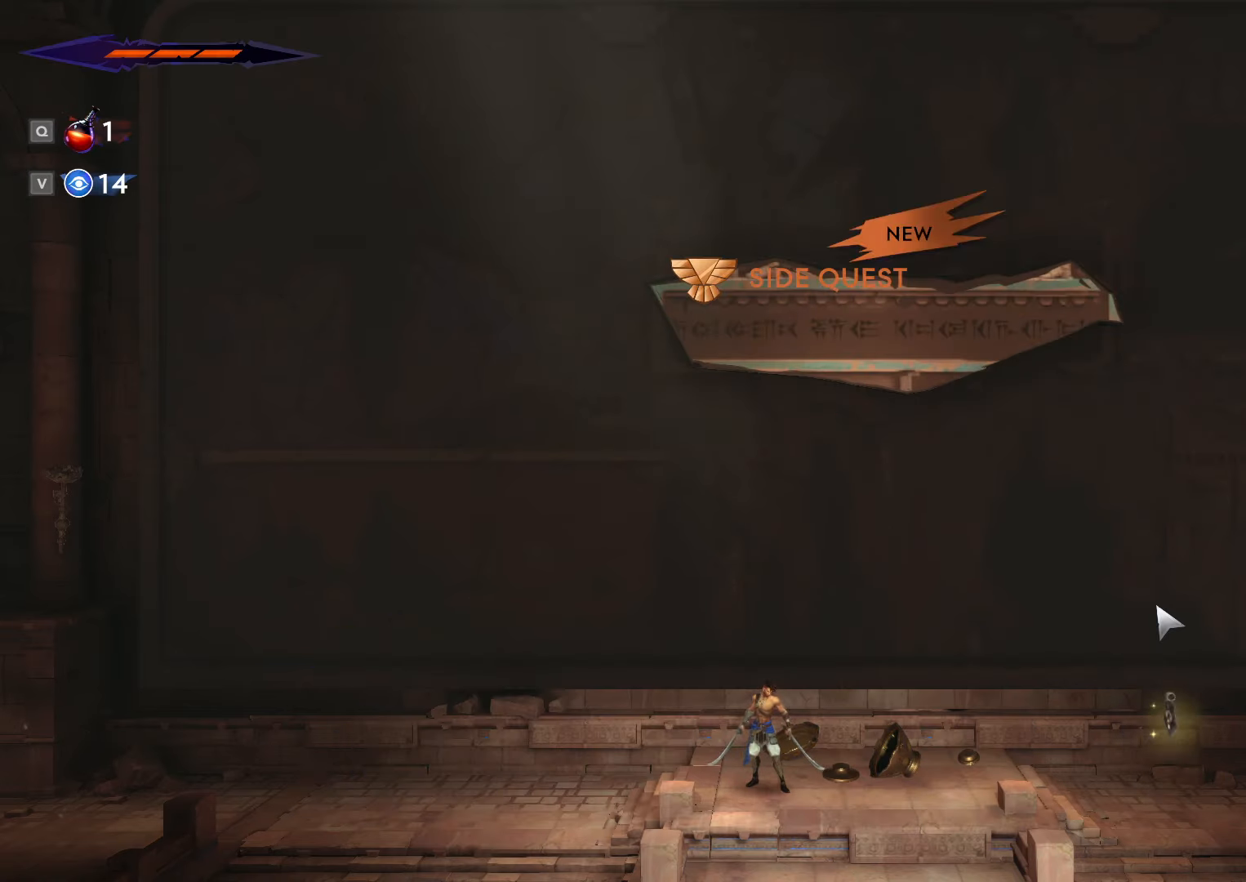
{"keys": ["d", "shift_l"], "mouse": [], "events": [[200, "shift_l", "up"], [266, "shift_l", "down"]]}
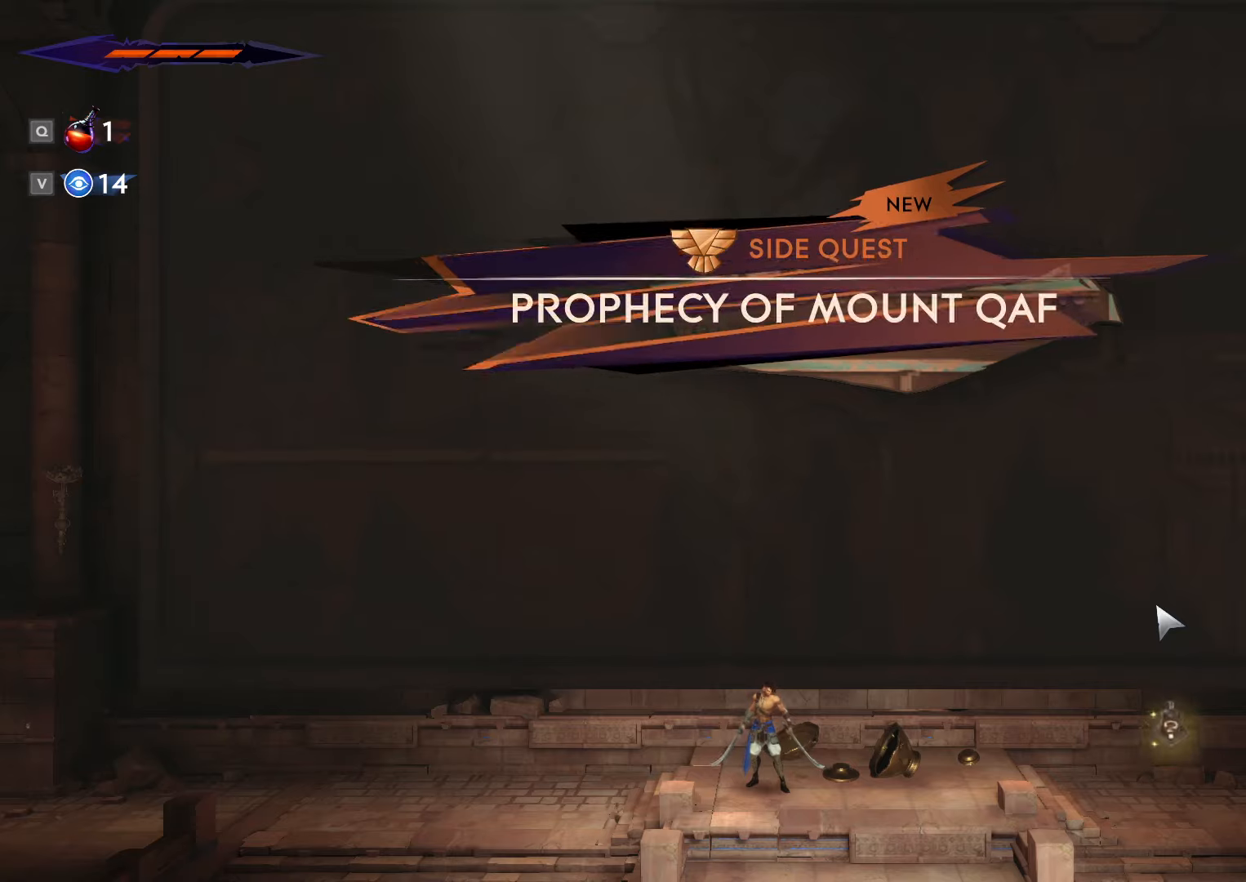
{"keys": ["d"], "mouse": [], "events": [[67, "shift_l", "up"]]}
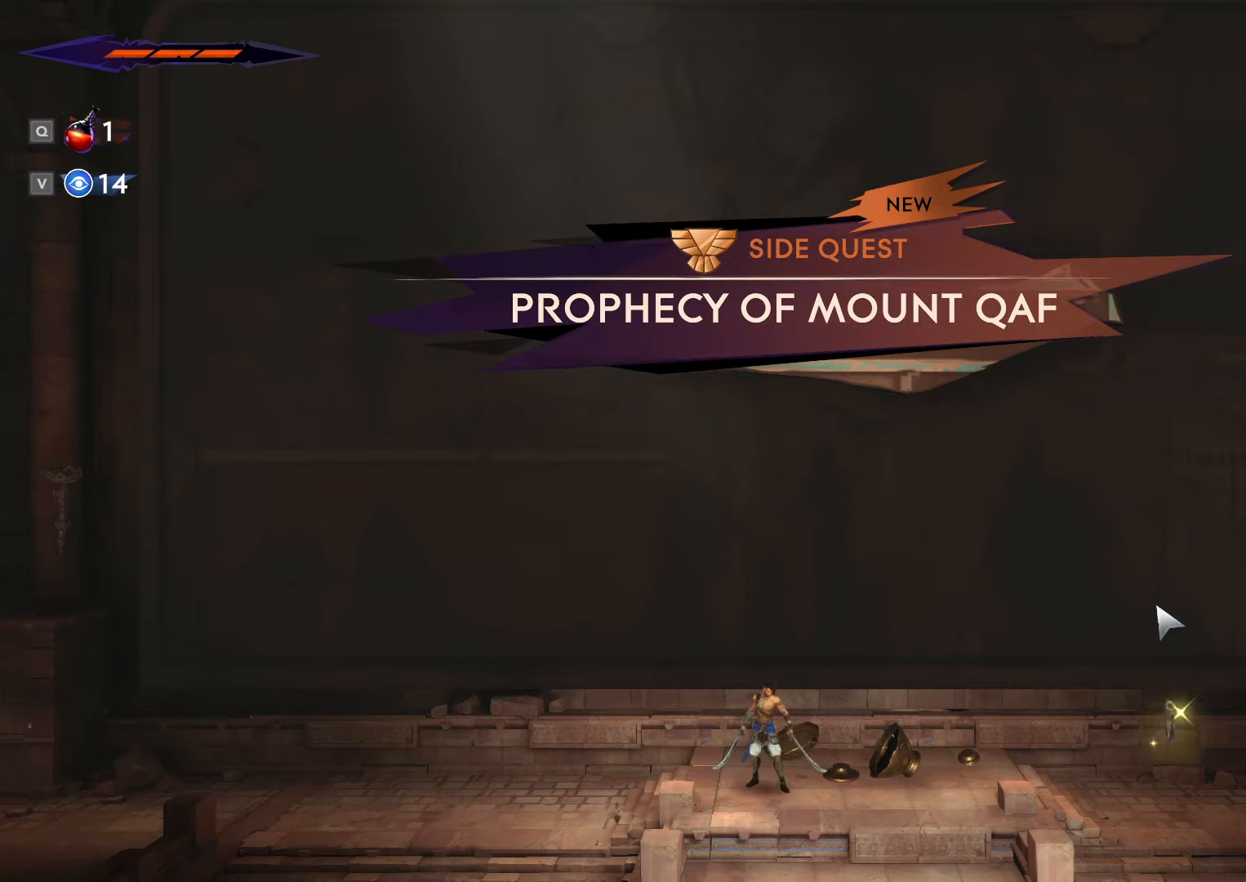
{"keys": ["d", "shift_l"], "mouse": [], "events": [[267, "shift_l", "down"]]}
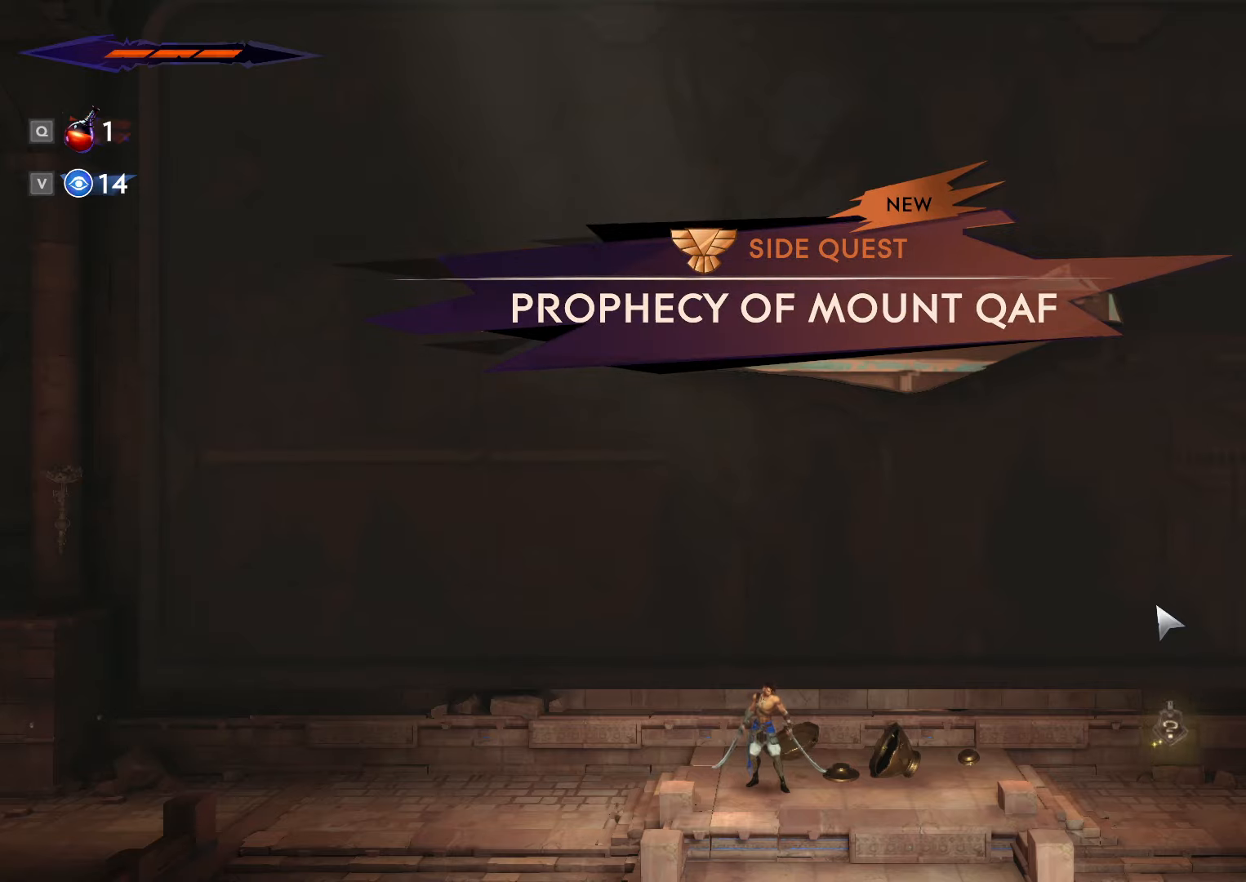
{"keys": ["d", "shift_l"], "mouse": [], "events": [[133, "shift_l", "up"], [433, "shift_l", "down"]]}
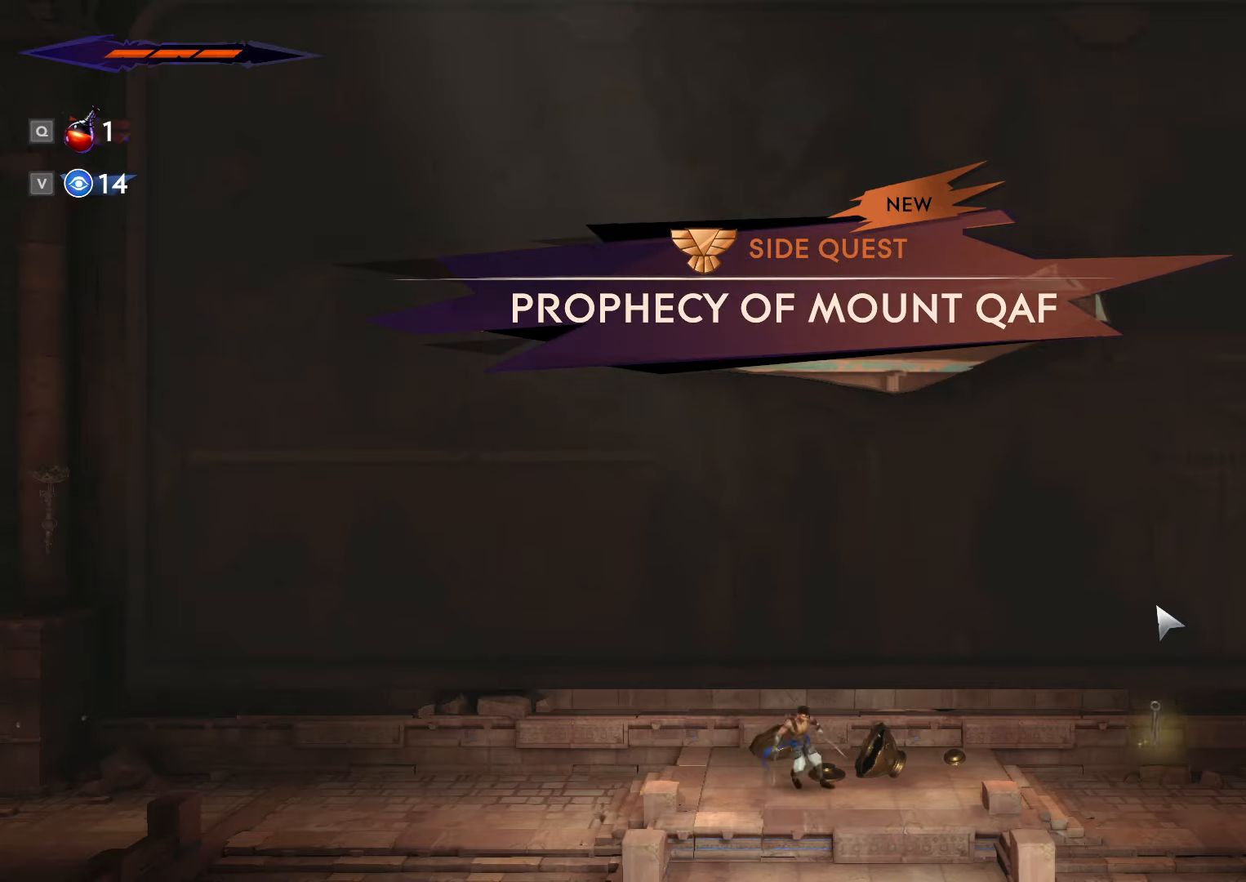
{"keys": ["d"], "mouse": [], "events": [[500, "shift_l", "up"]]}
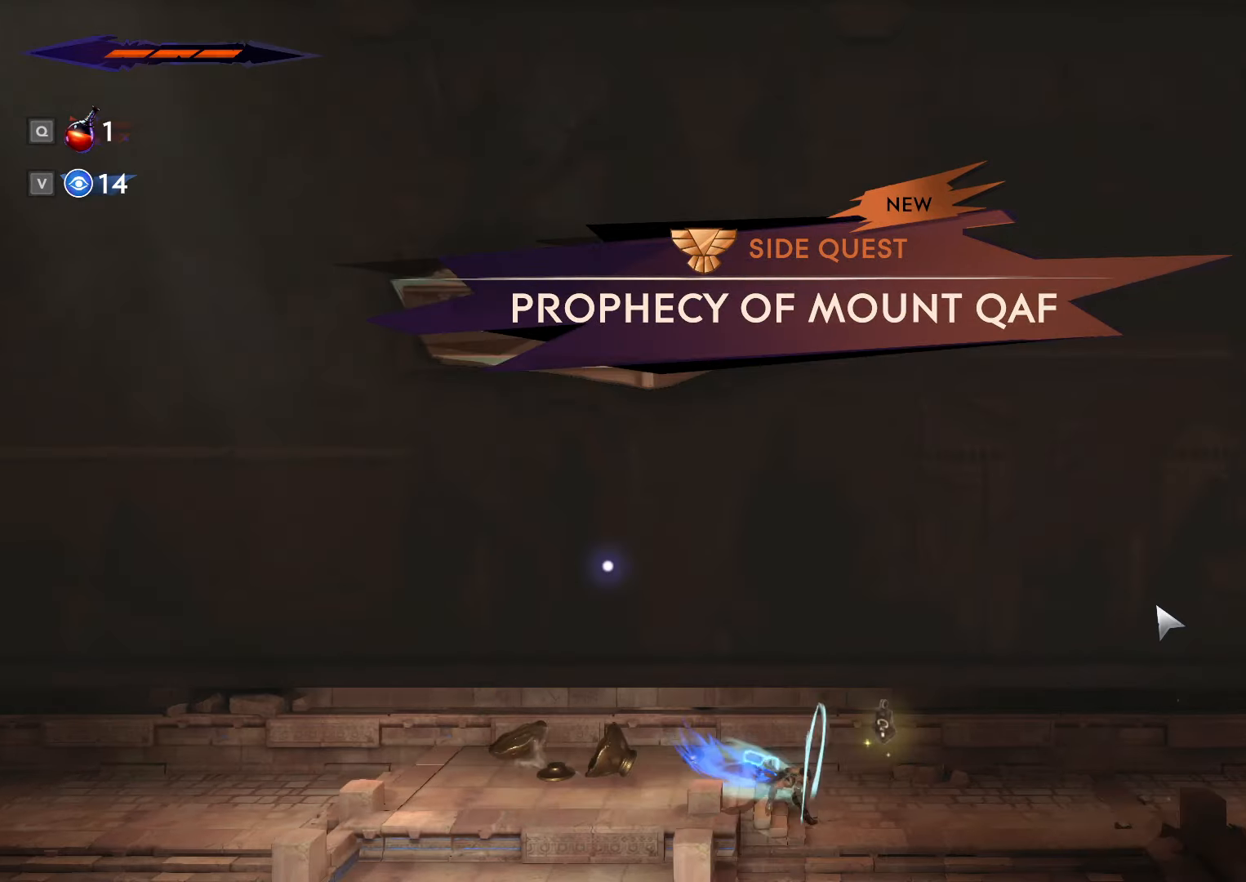
{"keys": [], "mouse": [], "events": [[67, "d", "up"], [233, "w", "down"], [300, "w", "up"], [400, "w", "down"], [500, "w", "up"]]}
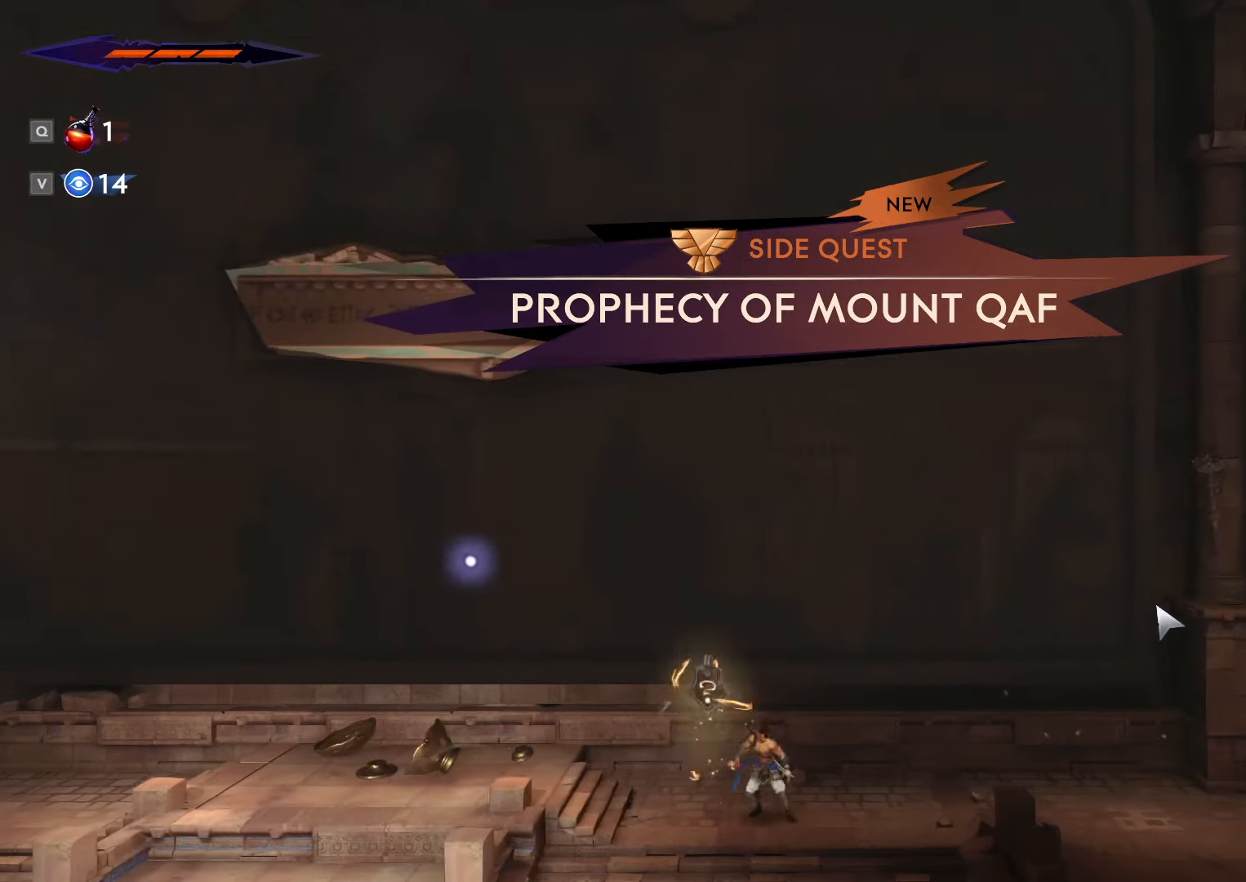
{"keys": ["a"], "mouse": [], "events": [[133, "a", "down"]]}
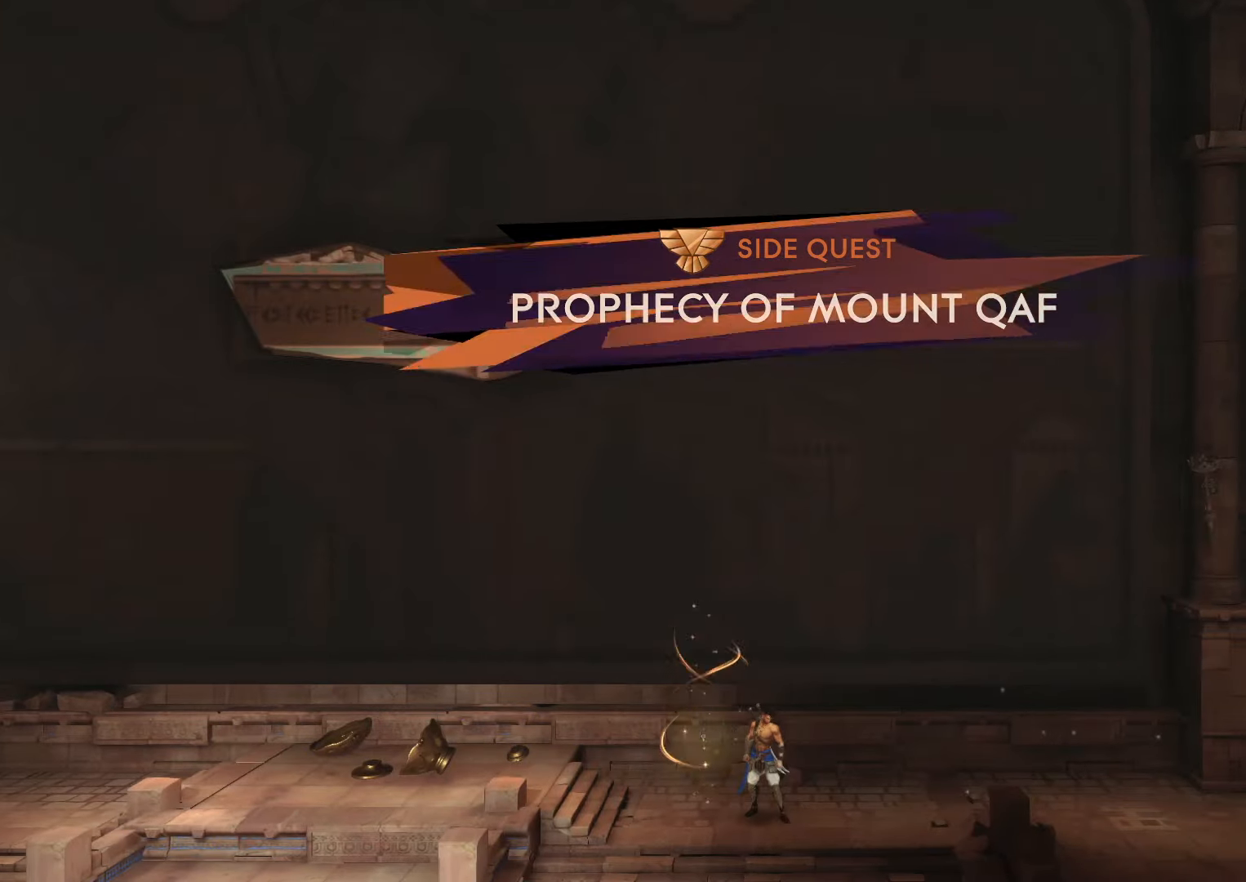
{"keys": [], "mouse": [], "events": [[133, "a", "up"], [300, "return", "down"], [367, "return", "up"], [433, "backslash", "down"], [433, "return", "down"], [467, "backslash", "up"], [500, "return", "up"]]}
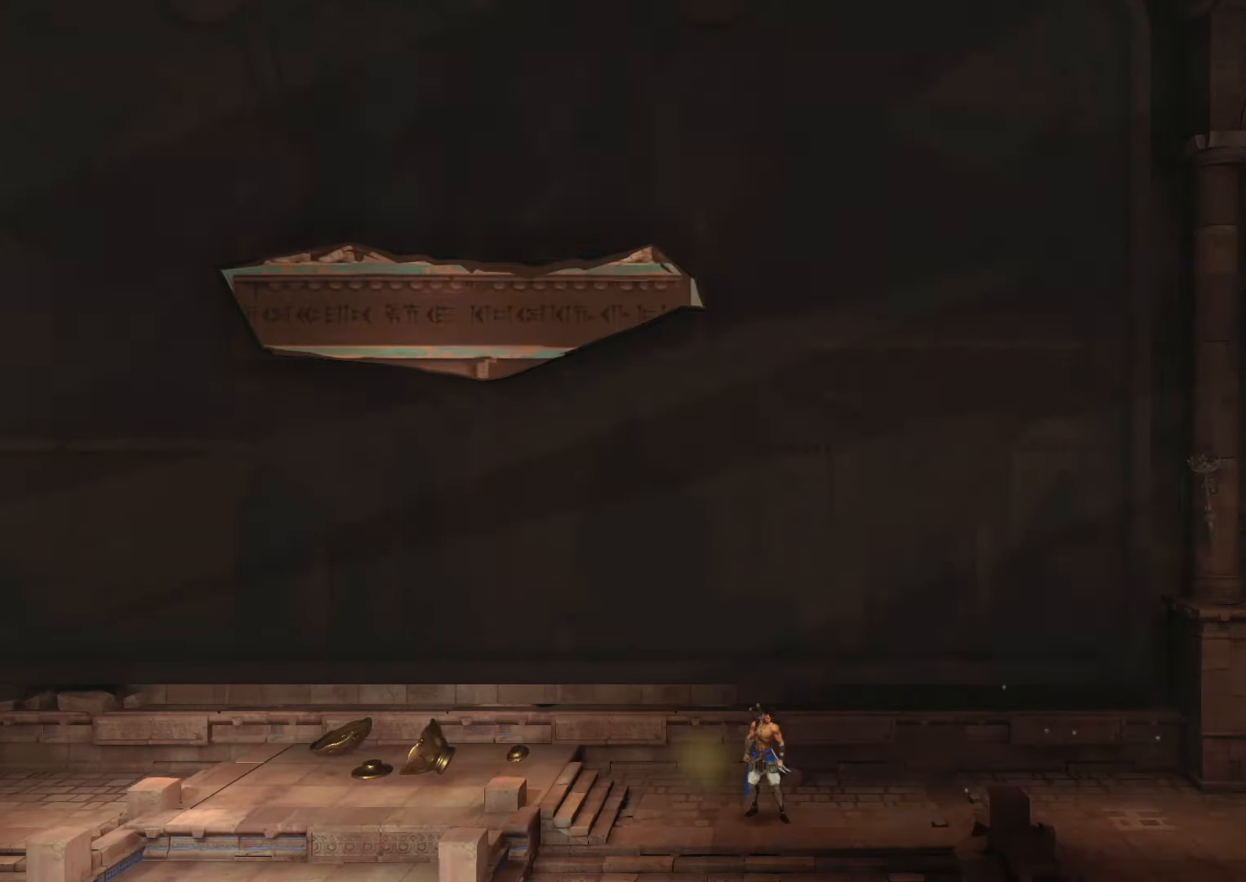
{"keys": [], "mouse": [], "events": [[67, "return", "down"], [133, "return", "up"], [200, "return", "down"], [233, "return", "up"], [300, "return", "down"], [367, "return", "up"], [433, "return", "down"], [500, "return", "up"]]}